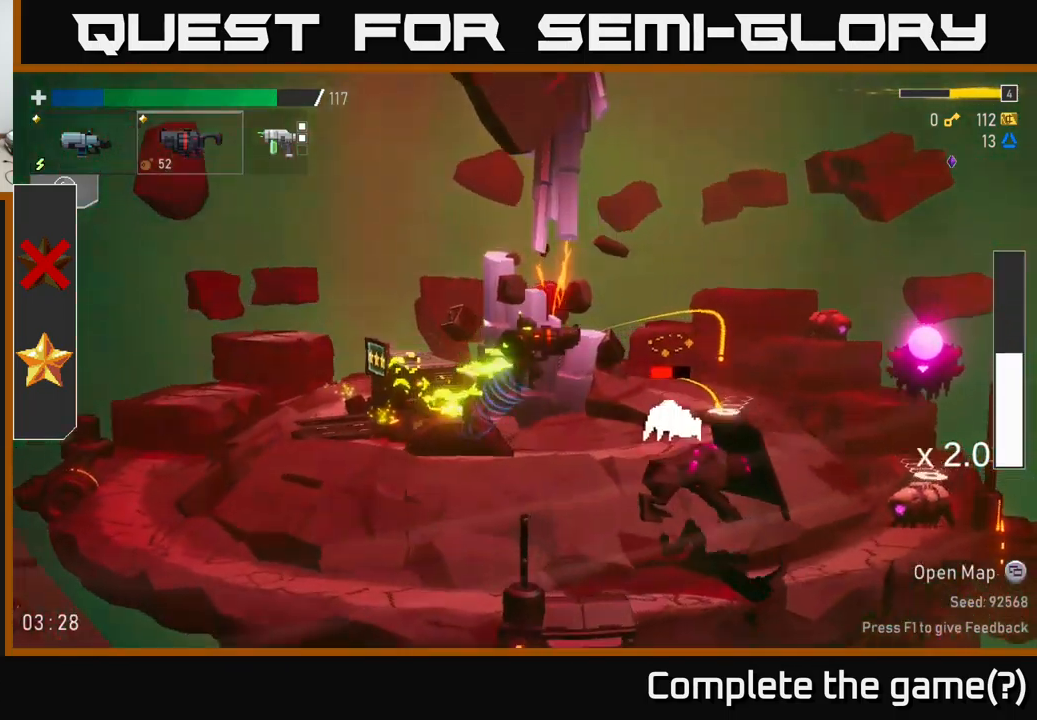
Gameplay with a controller (Xbox layout); each line is a JSON object with the inputs held at the frame after it. "events" lists button and stick changes between this image and that frame as [ms after this image, input, new state], when the widget could be followed in between.
{"buttons": [], "left_stick": "right", "right_stick": "center", "events": [[17, "A", "up"], [200, "left_stick", "center"], [283, "left_stick", "right"]]}
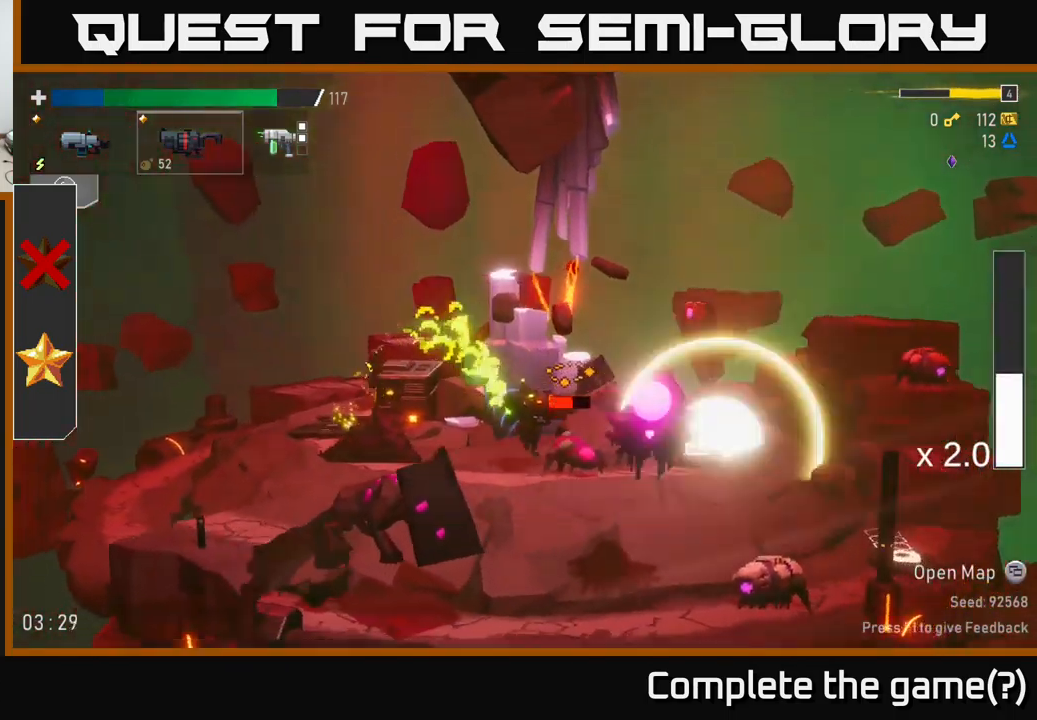
{"buttons": ["A"], "left_stick": "center", "right_stick": "center", "events": [[267, "left_stick", "center"], [383, "A", "down"]]}
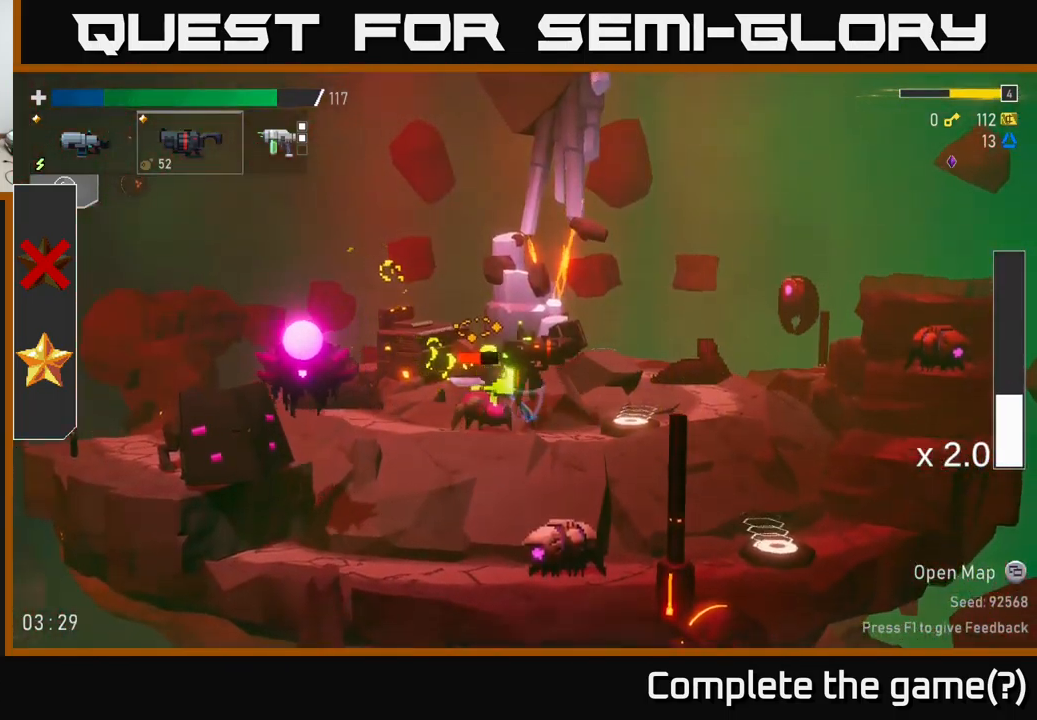
{"buttons": ["A"], "left_stick": "left", "right_stick": "center", "events": [[17, "X", "down"], [67, "A", "up"], [100, "left_stick", "left"], [134, "X", "up"], [417, "A", "down"]]}
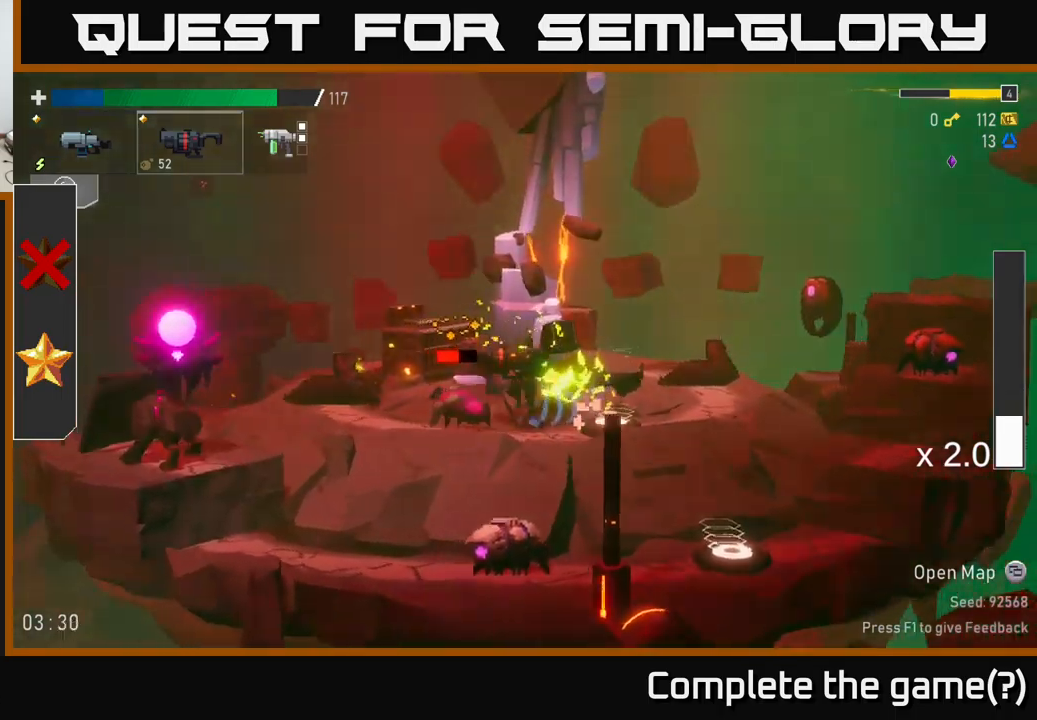
{"buttons": [], "left_stick": "center", "right_stick": "center", "events": [[17, "X", "down"], [50, "A", "up"], [100, "X", "up"], [250, "L2", "down"], [384, "L2", "up"], [484, "left_stick", "center"]]}
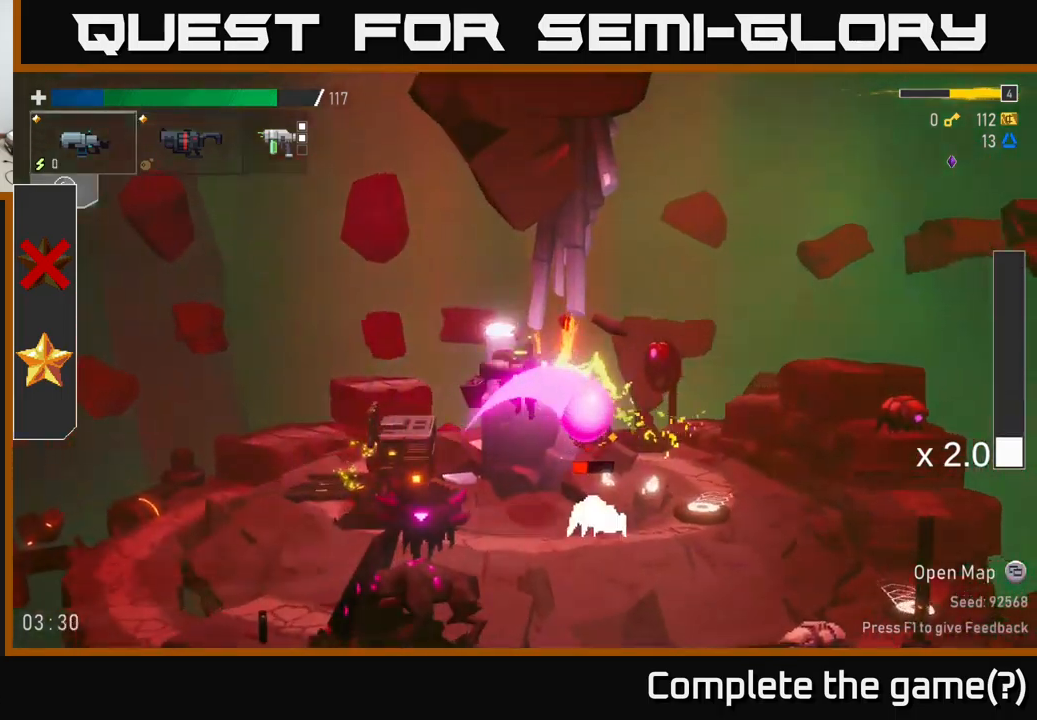
{"buttons": [], "left_stick": "left", "right_stick": "center", "events": [[34, "left_stick", "right"], [250, "left_stick", "left"], [267, "L2", "down"], [367, "L2", "up"]]}
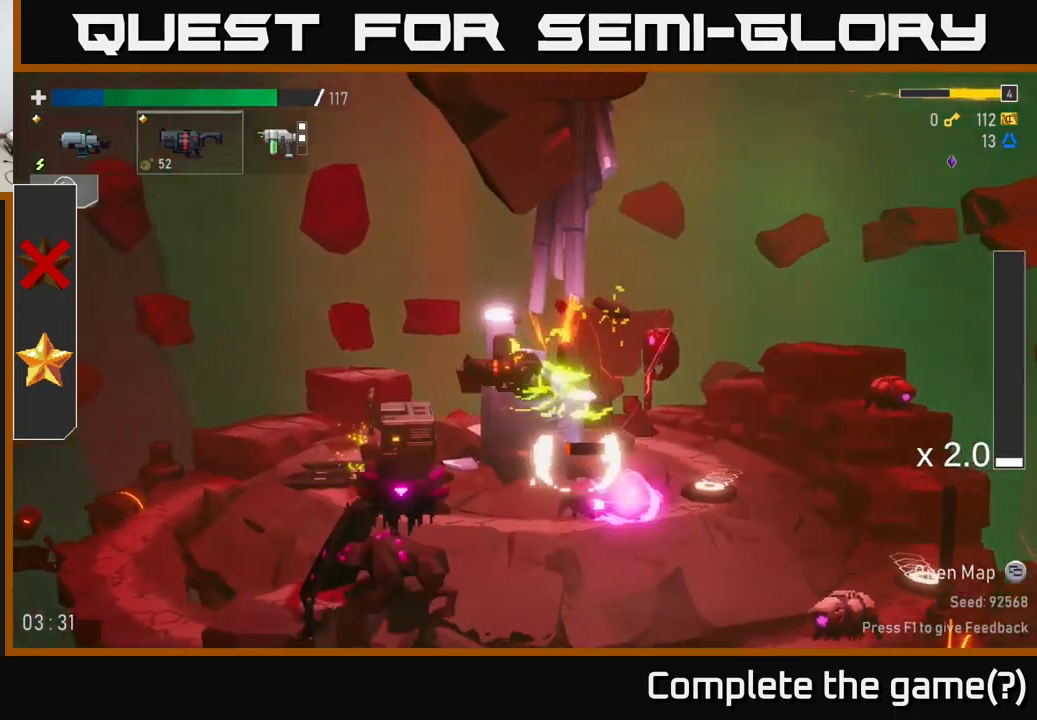
{"buttons": [], "left_stick": "left", "right_stick": "center", "events": []}
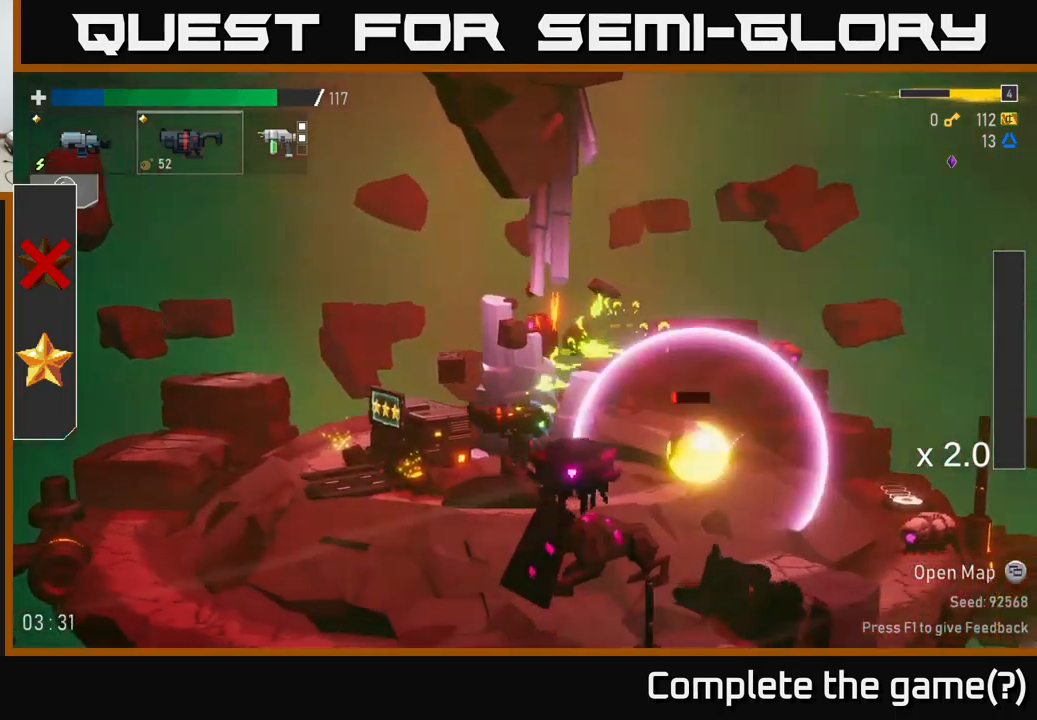
{"buttons": [], "left_stick": "down", "right_stick": "center", "events": [[34, "left_stick", "up-left"], [234, "left_stick", "right"], [300, "left_stick", "down-right"], [317, "R2", "down"], [417, "R2", "up"], [434, "left_stick", "down"]]}
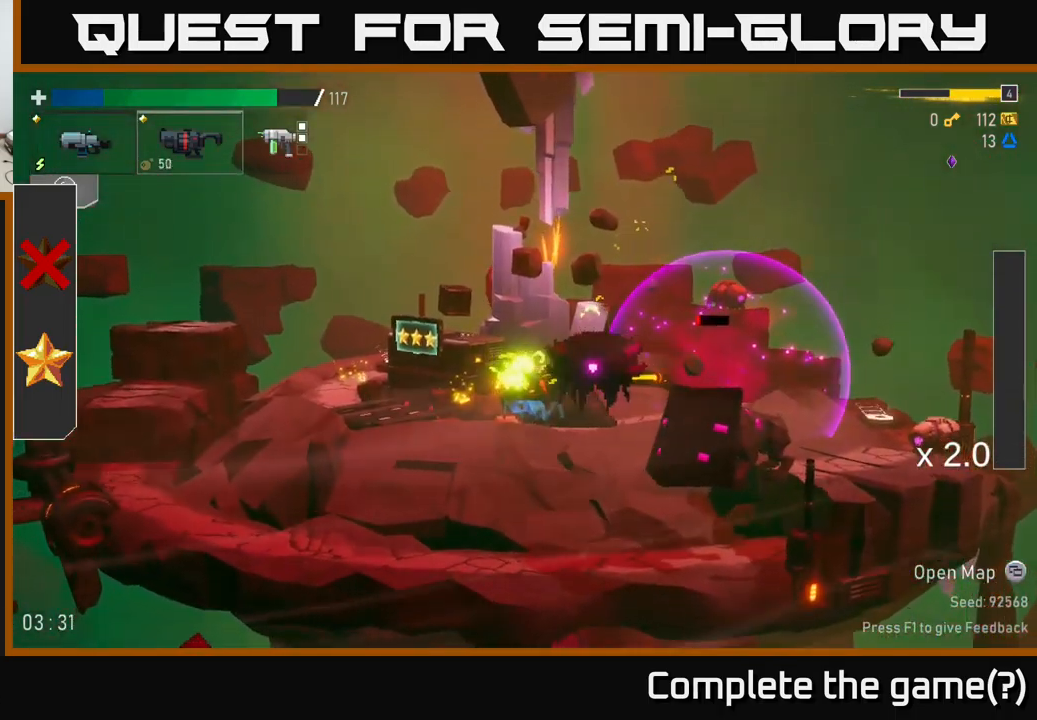
{"buttons": [], "left_stick": "left", "right_stick": "center", "events": [[34, "left_stick", "left"], [100, "A", "down"], [167, "X", "down"], [217, "A", "up"], [267, "X", "up"]]}
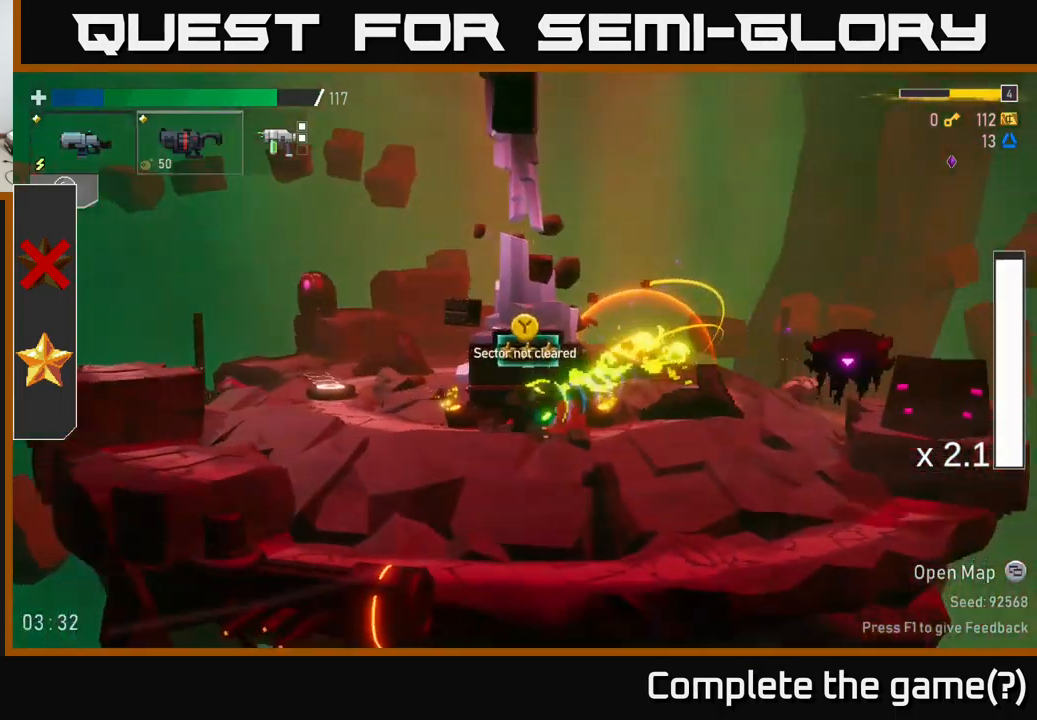
{"buttons": [], "left_stick": "left", "right_stick": "center", "events": []}
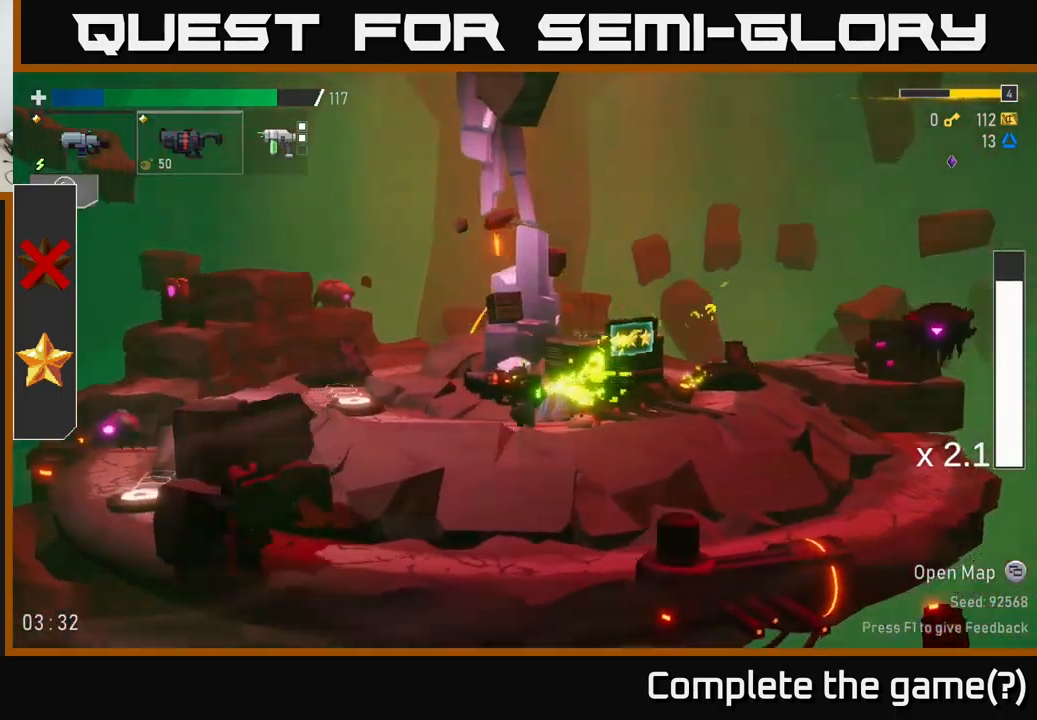
{"buttons": [], "left_stick": "left", "right_stick": "center", "events": []}
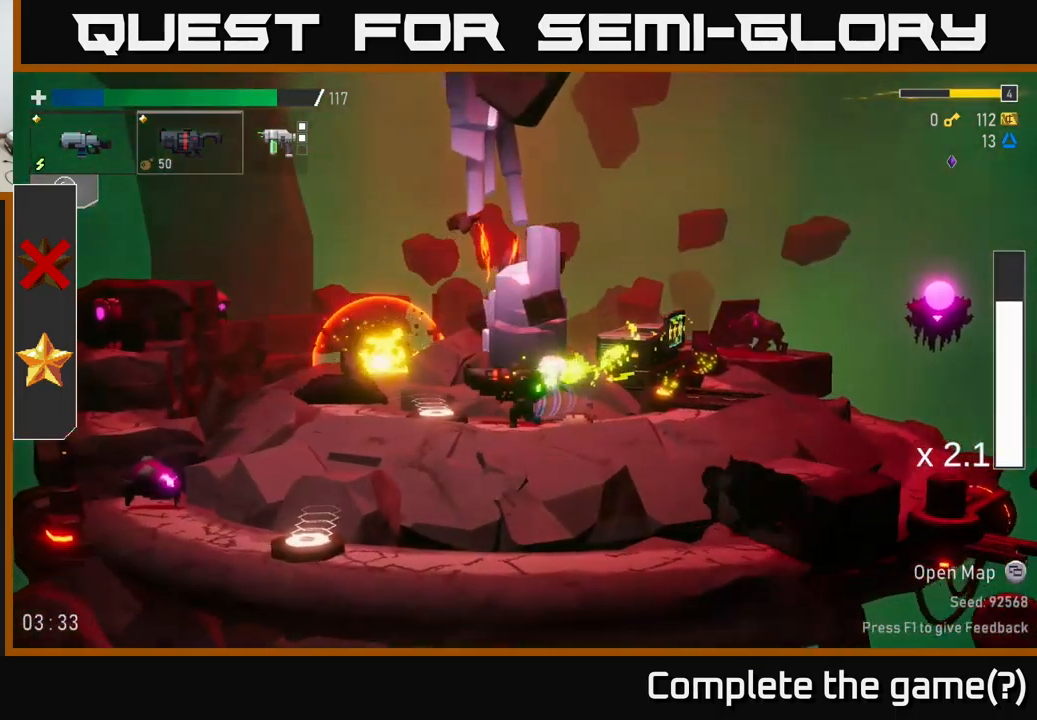
{"buttons": [], "left_stick": "center", "right_stick": "center", "events": [[200, "Y", "down"], [284, "Y", "up"], [284, "left_stick", "center"]]}
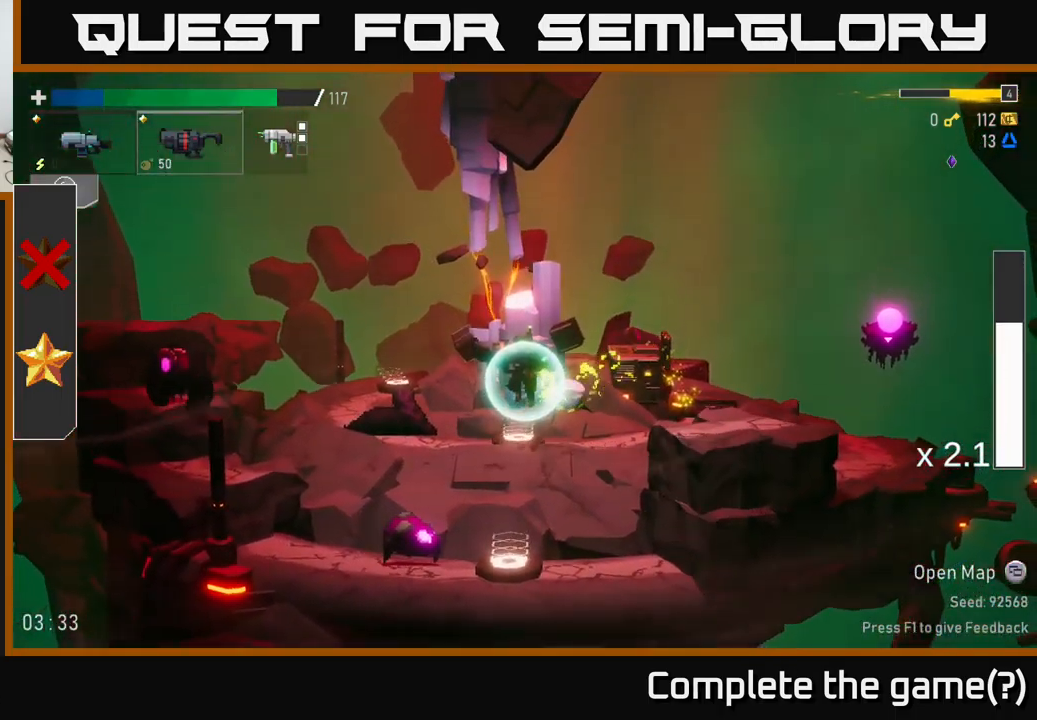
{"buttons": [], "left_stick": "right", "right_stick": "center", "events": [[17, "left_stick", "left"], [134, "R2", "down"], [267, "R2", "up"], [317, "left_stick", "center"], [484, "left_stick", "right"]]}
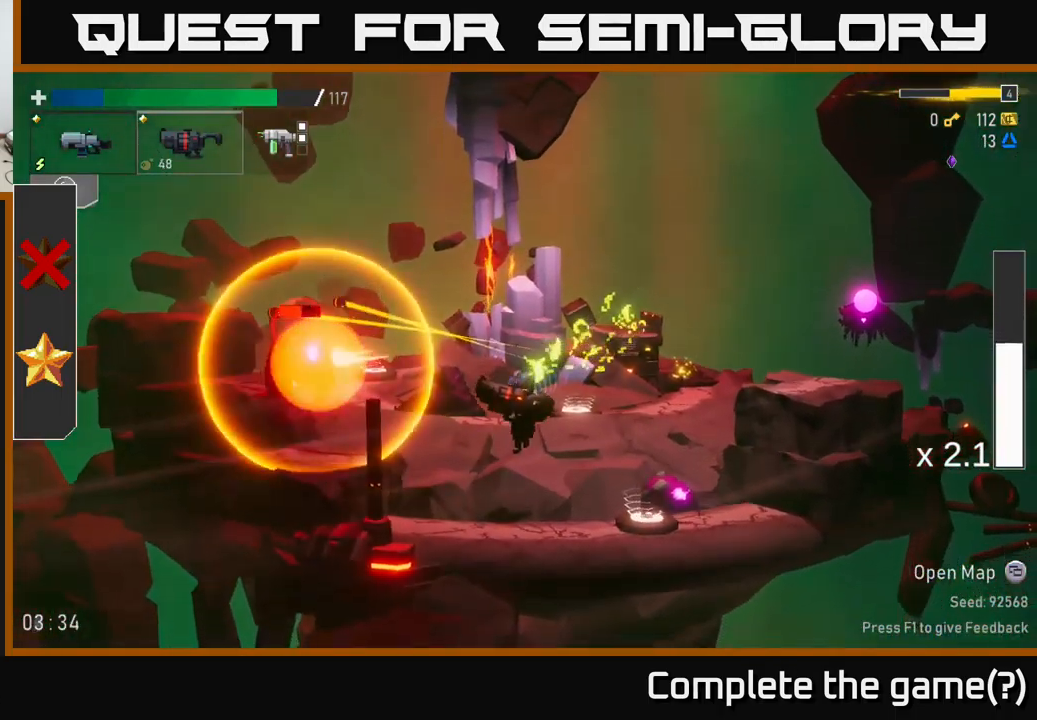
{"buttons": [], "left_stick": "left", "right_stick": "center", "events": [[150, "A", "down"], [301, "X", "down"], [334, "left_stick", "center"], [384, "left_stick", "left"], [401, "A", "up"], [434, "X", "up"]]}
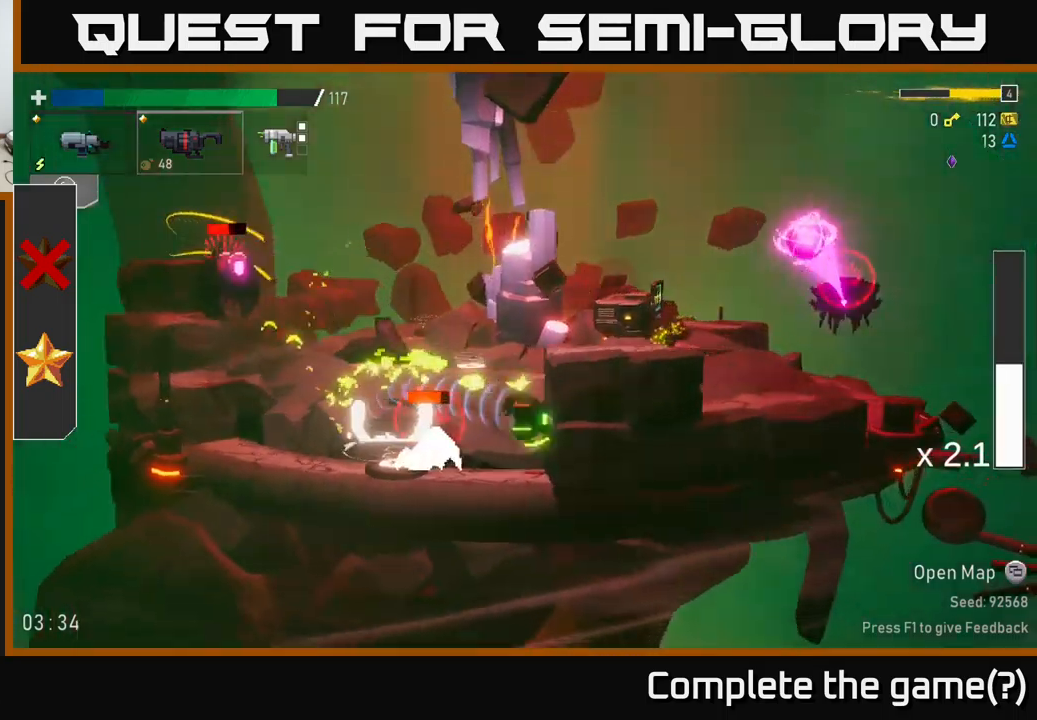
{"buttons": ["A"], "left_stick": "right", "right_stick": "center", "events": [[233, "A", "down"], [283, "left_stick", "right"], [416, "A", "up"], [500, "A", "down"]]}
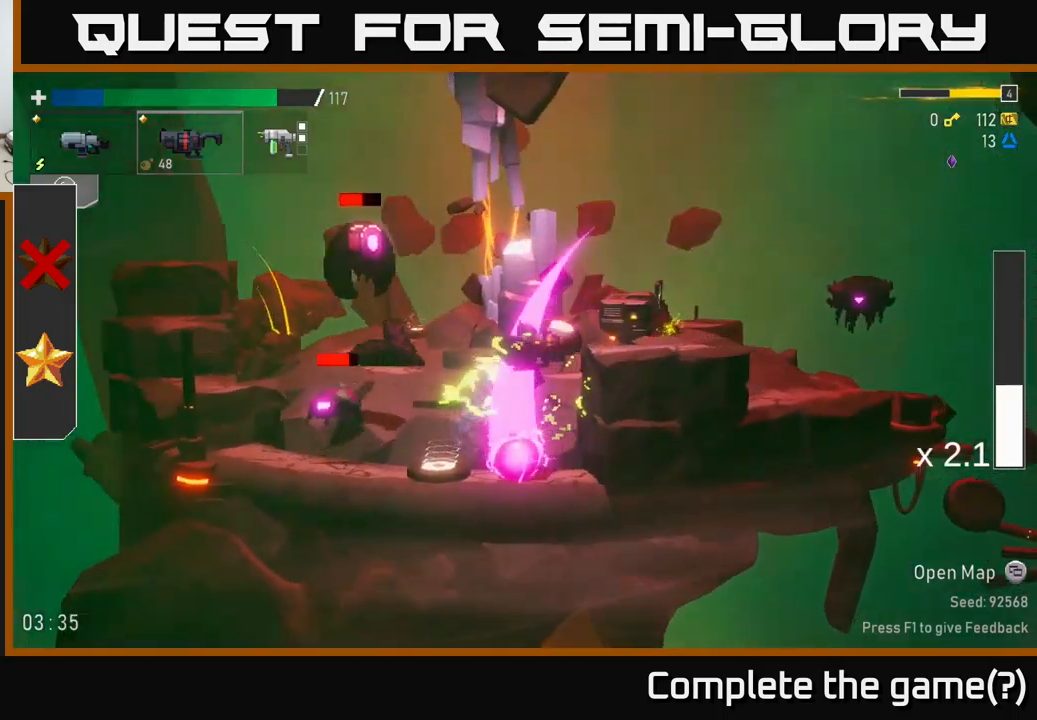
{"buttons": [], "left_stick": "right", "right_stick": "center", "events": [[200, "X", "down"], [300, "A", "up"], [400, "X", "up"]]}
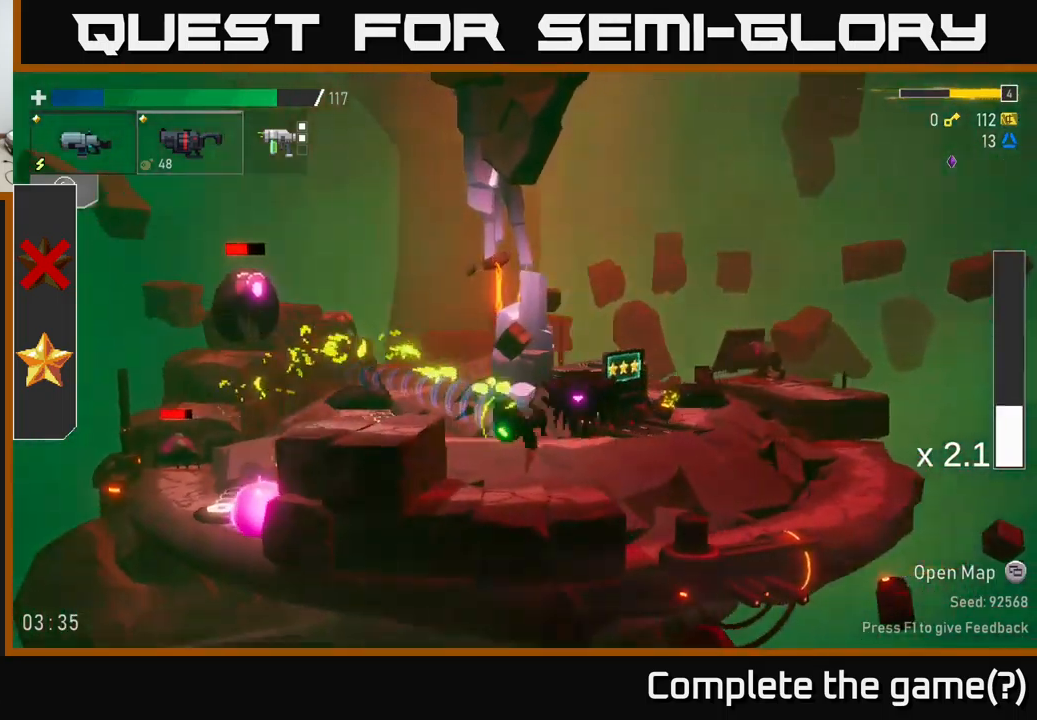
{"buttons": [], "left_stick": "up-left", "right_stick": "center", "events": [[233, "A", "down"], [366, "A", "up"], [450, "left_stick", "up-left"]]}
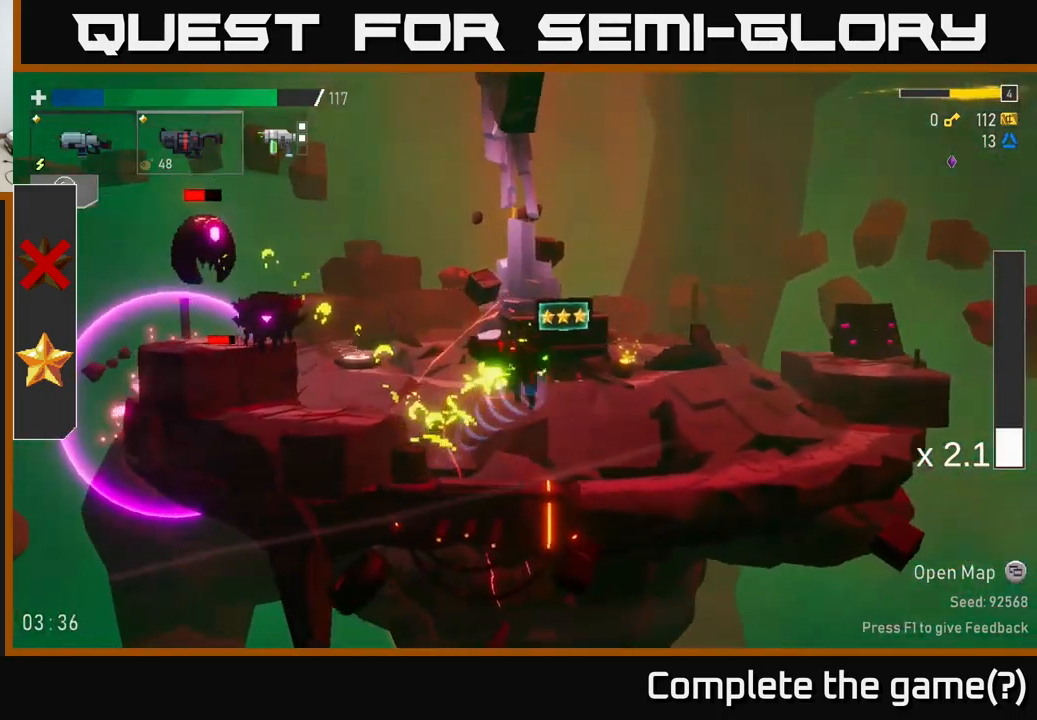
{"buttons": [], "left_stick": "right", "right_stick": "center", "events": [[33, "R2", "down"], [83, "left_stick", "center"], [116, "R2", "up"], [316, "left_stick", "right"]]}
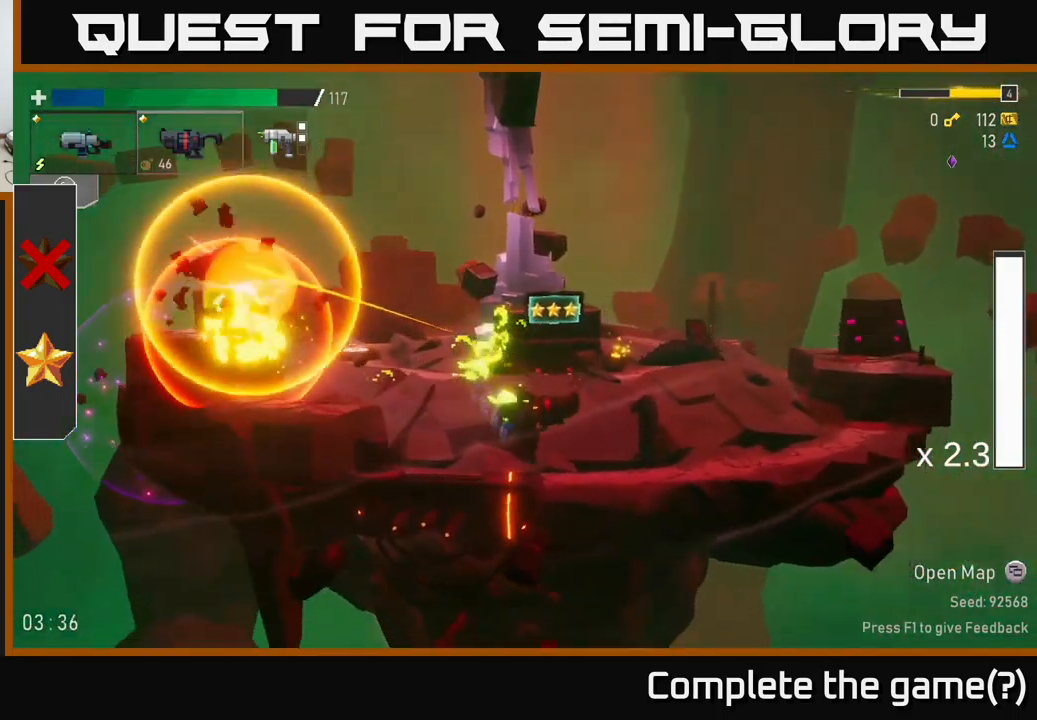
{"buttons": [], "left_stick": "left", "right_stick": "center", "events": [[350, "left_stick", "left"]]}
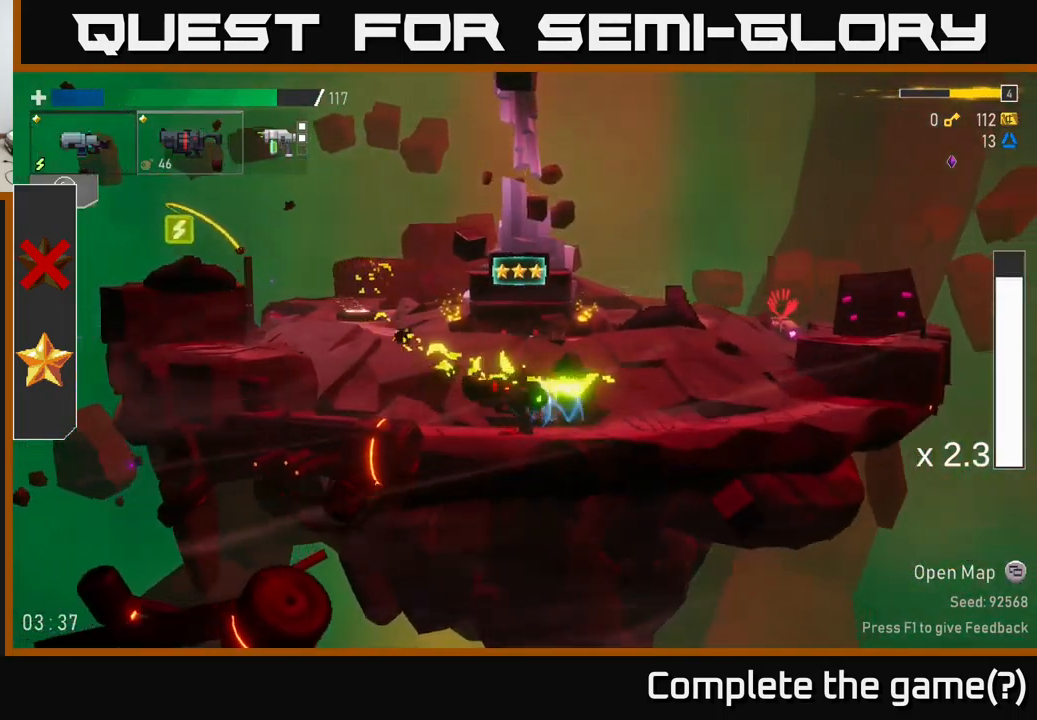
{"buttons": ["A"], "left_stick": "left", "right_stick": "center", "events": [[150, "A", "down"], [316, "A", "up"], [466, "A", "down"]]}
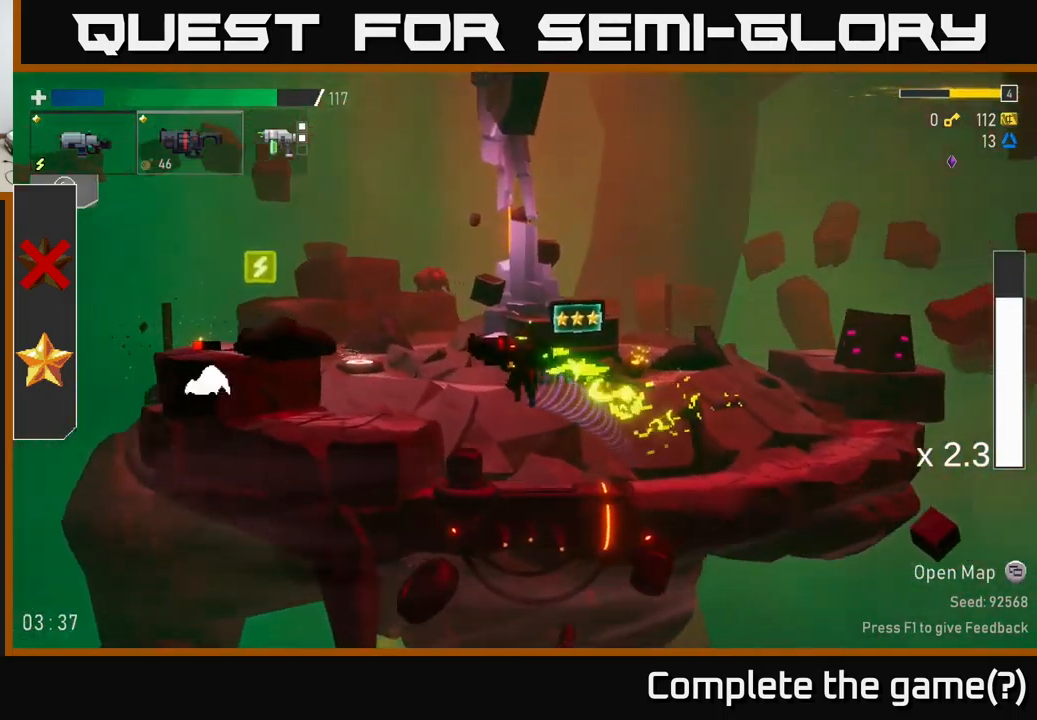
{"buttons": [], "left_stick": "left", "right_stick": "center", "events": [[233, "X", "down"], [383, "A", "up"], [400, "L2", "down"], [416, "X", "up"], [466, "L2", "up"]]}
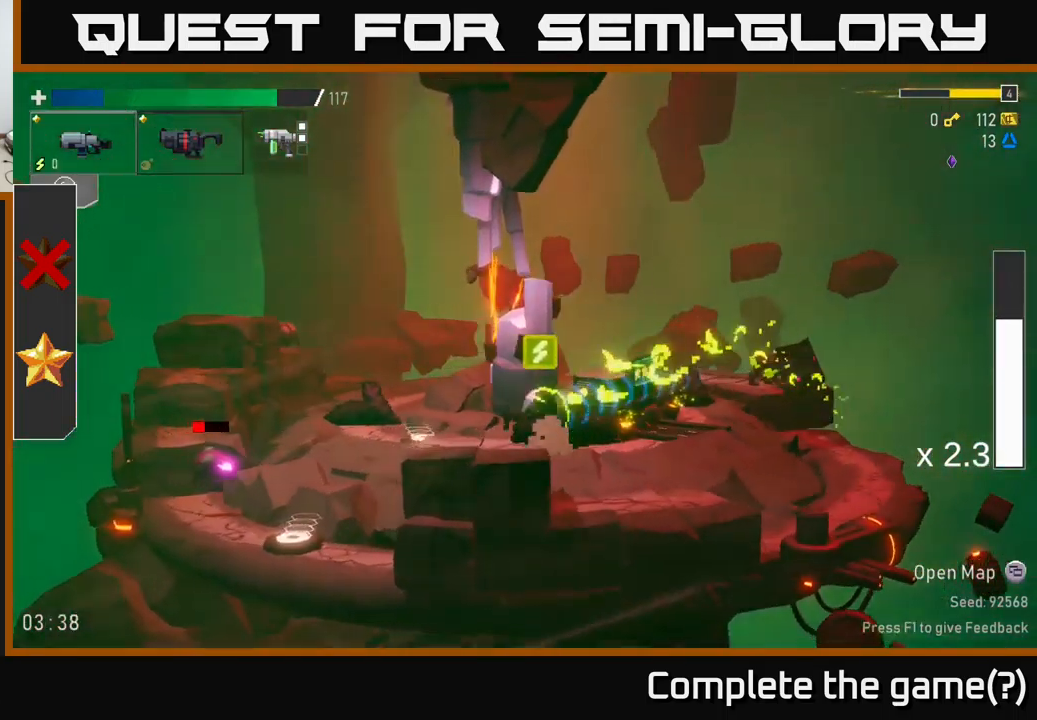
{"buttons": [], "left_stick": "down", "right_stick": "center", "events": [[433, "left_stick", "down"]]}
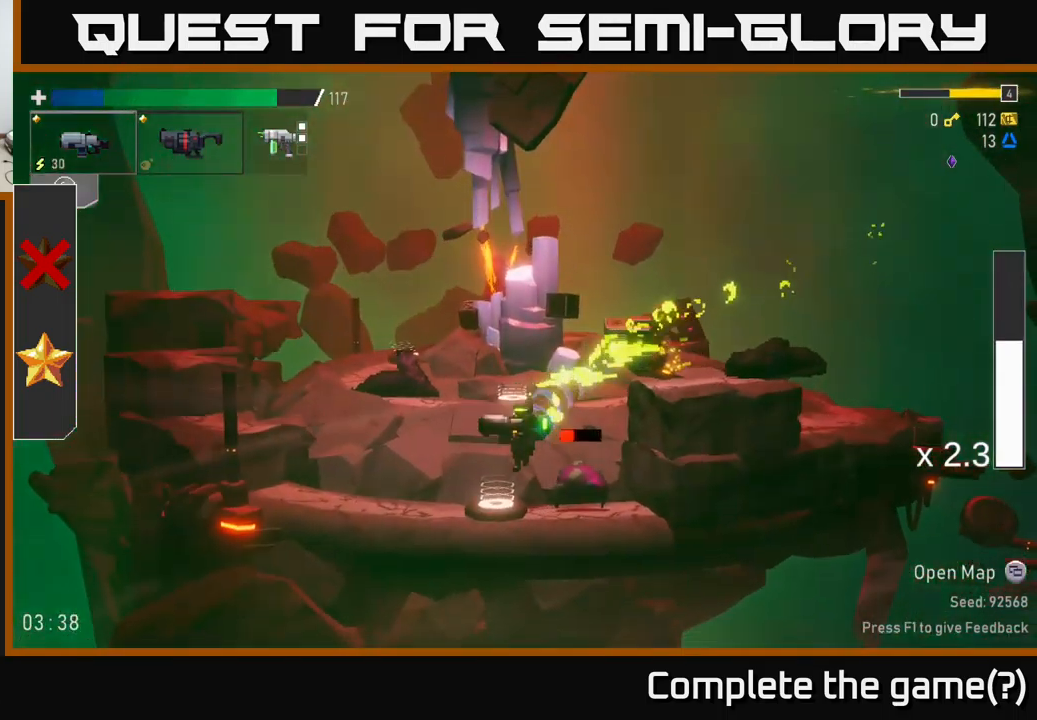
{"buttons": ["R2"], "left_stick": "down-right", "right_stick": "center", "events": [[133, "left_stick", "left"], [366, "left_stick", "down-right"], [450, "R2", "down"]]}
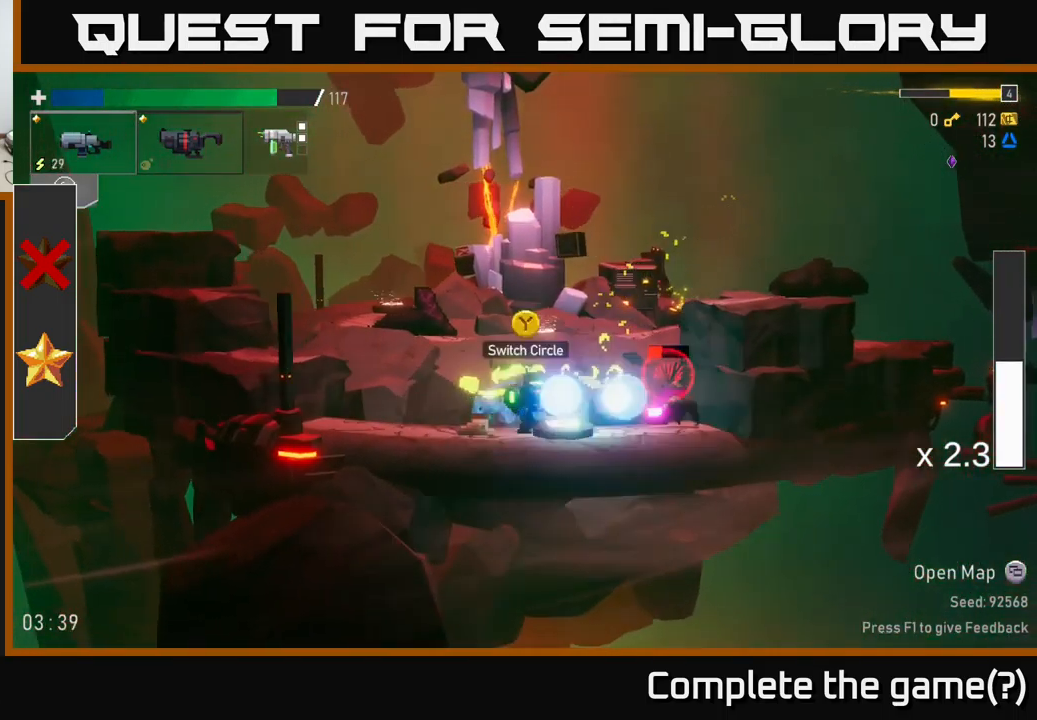
{"buttons": [], "left_stick": "up-left", "right_stick": "center", "events": [[16, "left_stick", "down"], [66, "R2", "up"], [133, "R2", "down"], [266, "R2", "up"], [449, "left_stick", "up-left"]]}
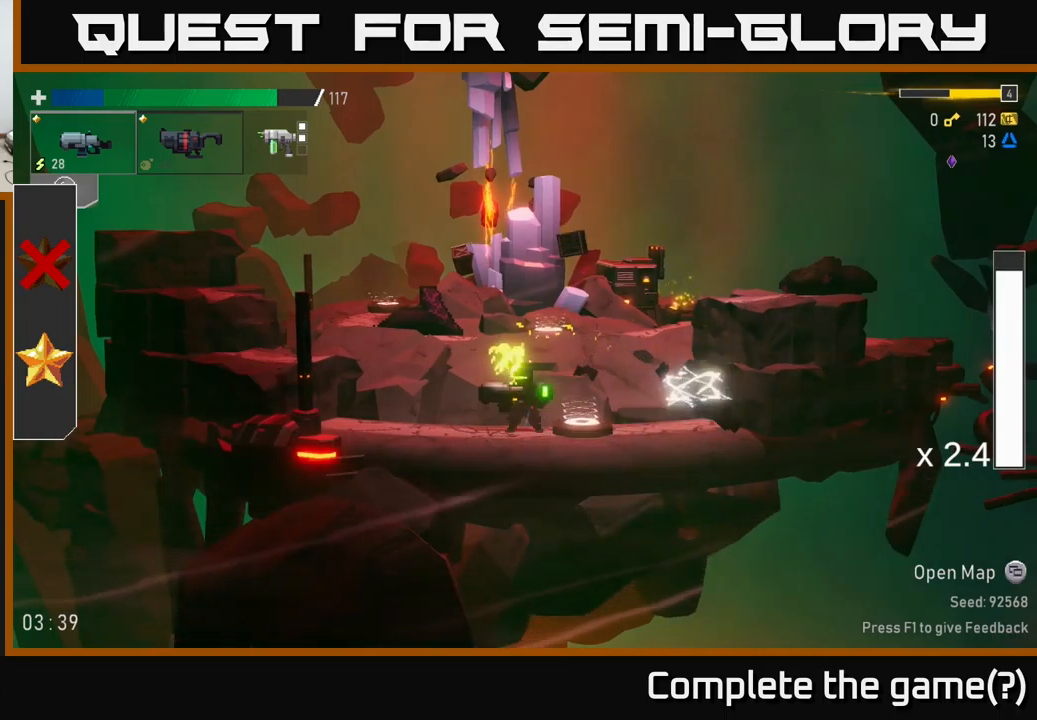
{"buttons": ["A"], "left_stick": "left", "right_stick": "center", "events": [[100, "A", "down"], [117, "left_stick", "left"], [267, "A", "up"], [350, "A", "down"]]}
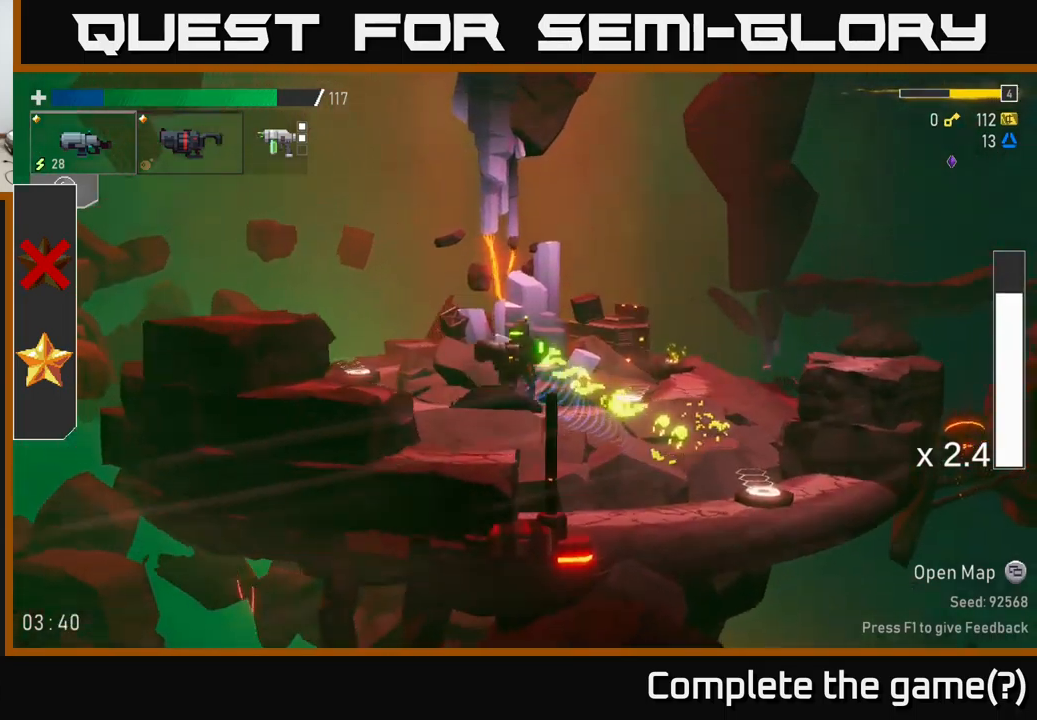
{"buttons": ["A"], "left_stick": "left", "right_stick": "center", "events": [[150, "X", "down"], [200, "A", "up"], [300, "X", "up"], [433, "L2", "down"], [467, "A", "down"], [500, "L2", "up"]]}
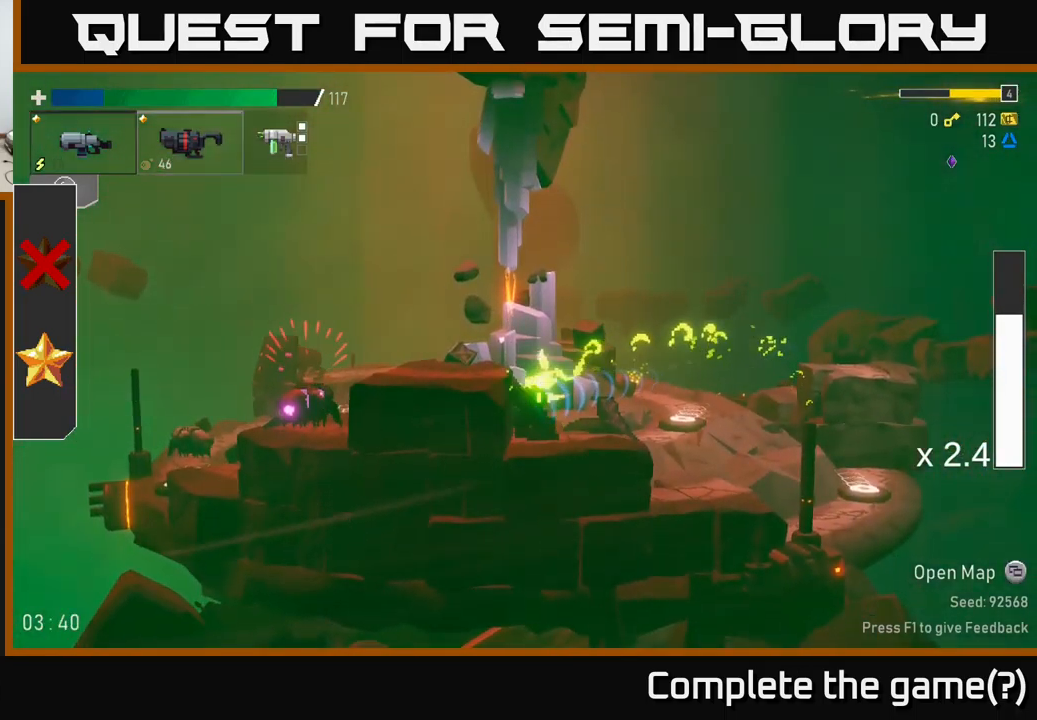
{"buttons": [], "left_stick": "left", "right_stick": "center", "events": [[150, "A", "up"]]}
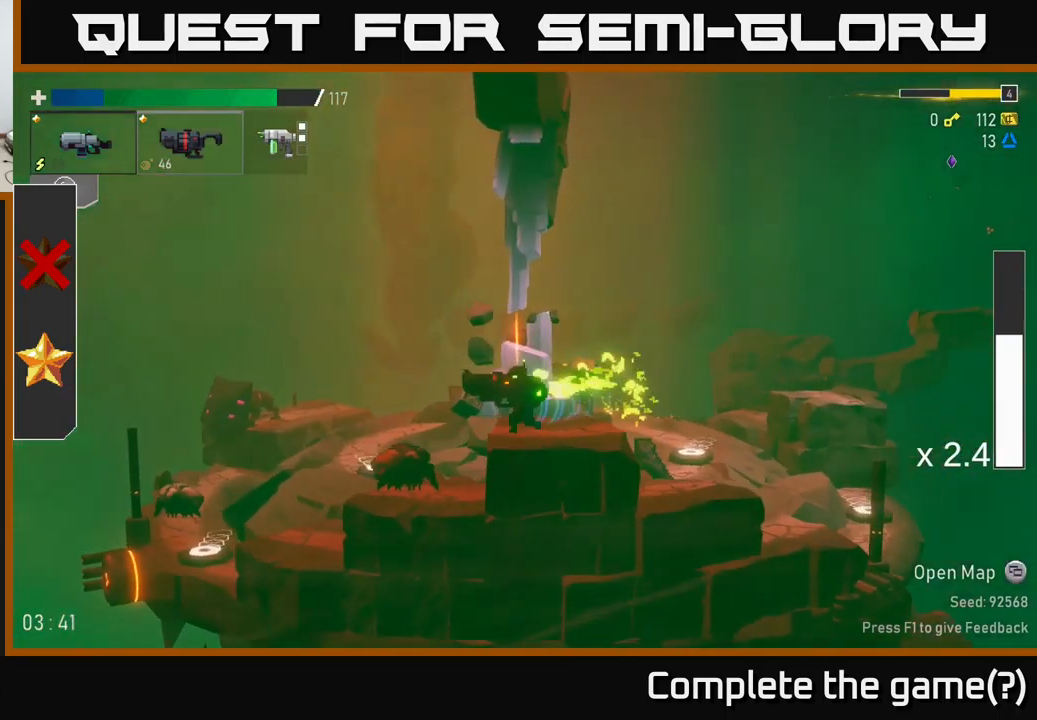
{"buttons": [], "left_stick": "left", "right_stick": "center", "events": []}
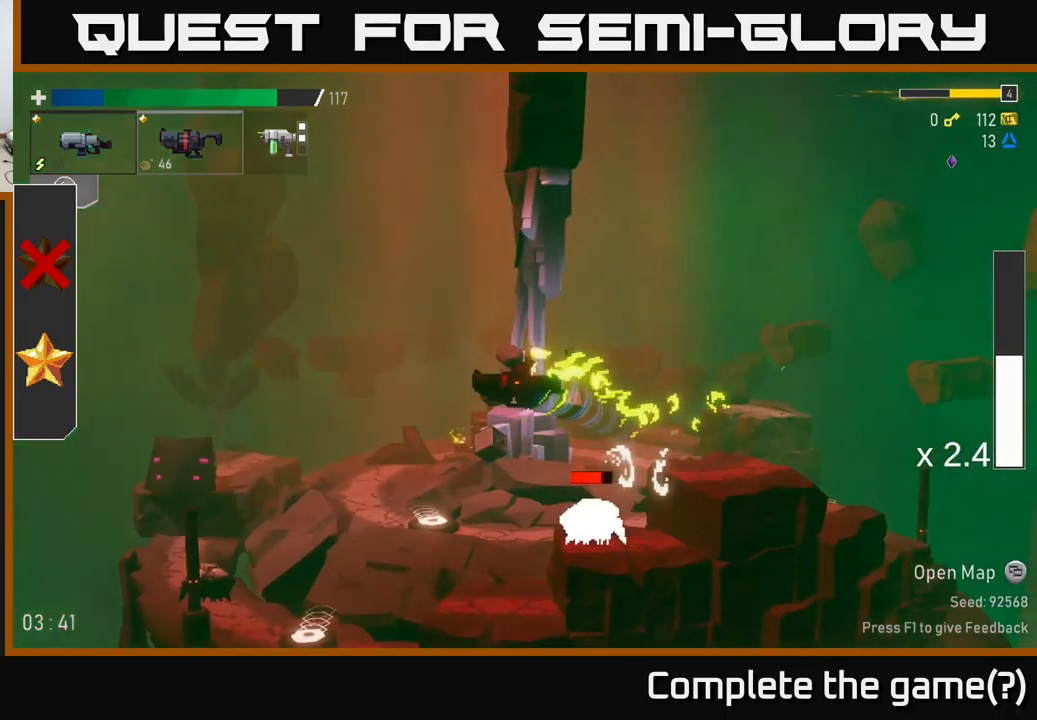
{"buttons": ["R2"], "left_stick": "right", "right_stick": "center", "events": [[417, "left_stick", "right"], [467, "R2", "down"]]}
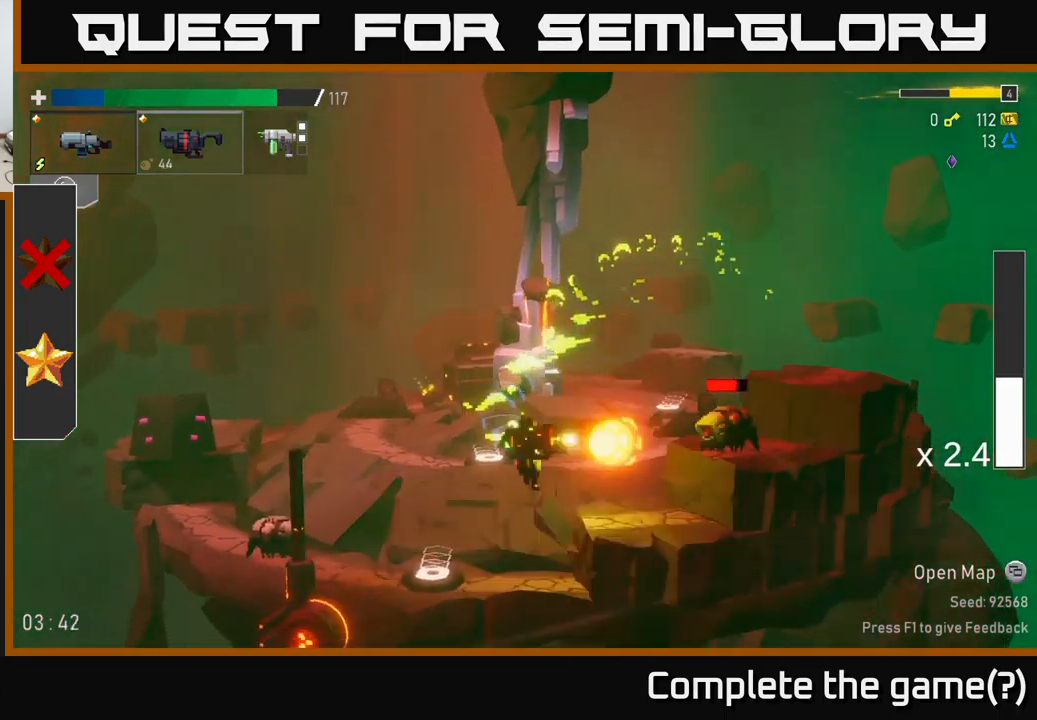
{"buttons": [], "left_stick": "left", "right_stick": "center", "events": [[50, "R2", "up"], [50, "left_stick", "center"], [283, "left_stick", "left"]]}
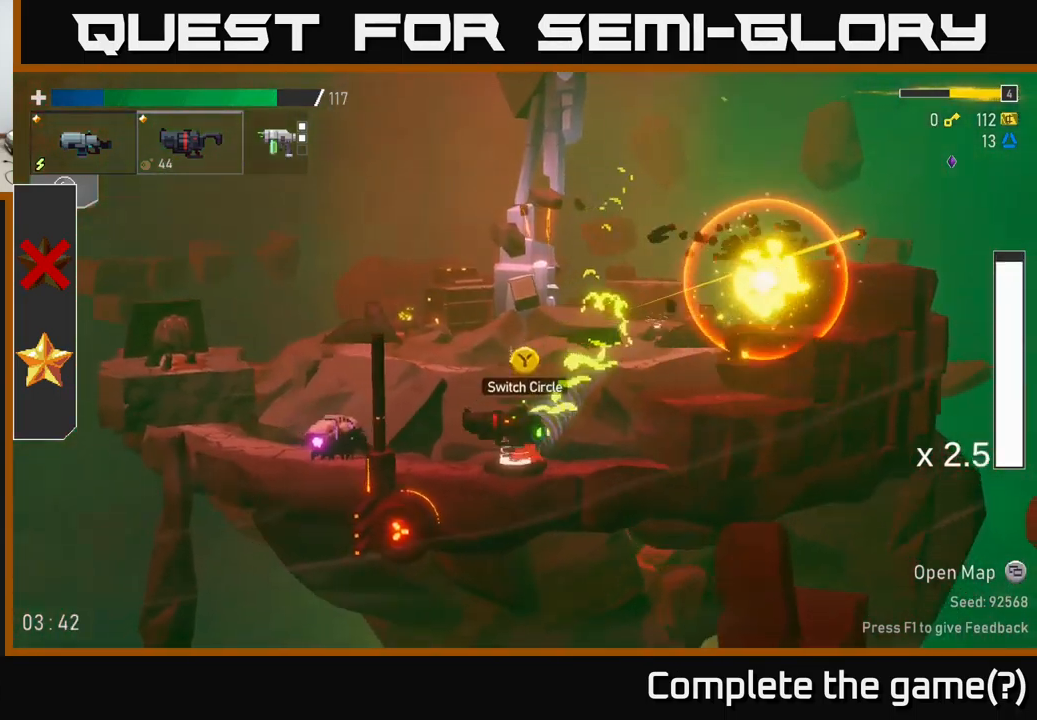
{"buttons": [], "left_stick": "left", "right_stick": "center", "events": [[150, "A", "down"], [267, "X", "down"], [283, "A", "up"], [317, "left_stick", "down-left"], [367, "X", "up"], [450, "left_stick", "left"]]}
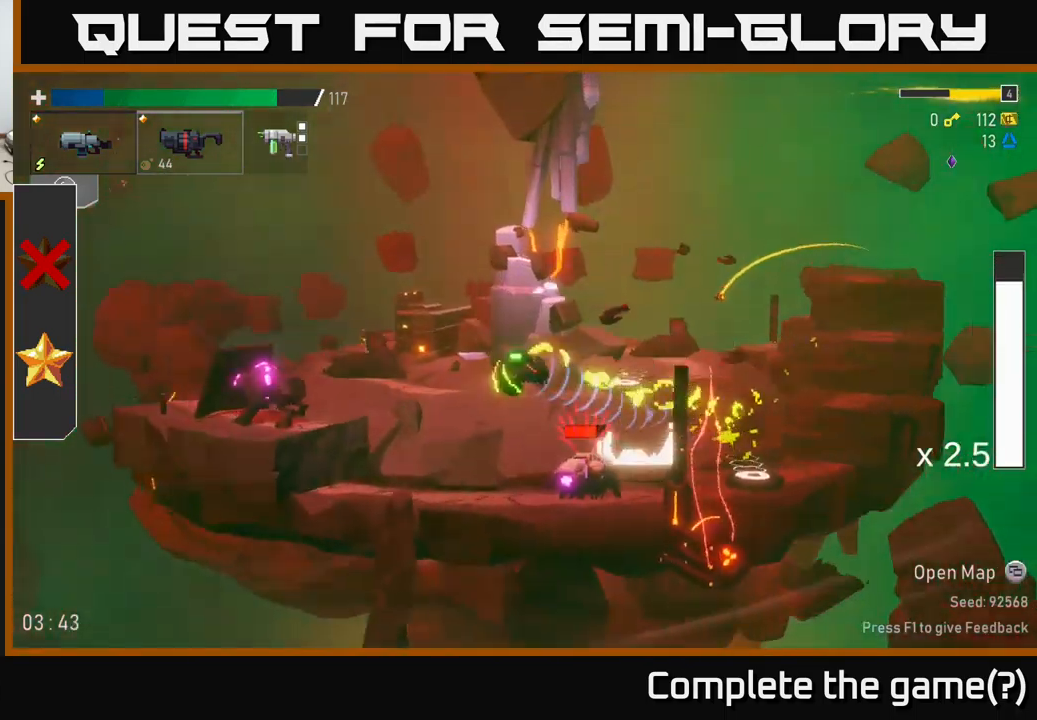
{"buttons": [], "left_stick": "right", "right_stick": "center", "events": [[167, "L2", "down"], [200, "left_stick", "right"], [283, "L2", "up"]]}